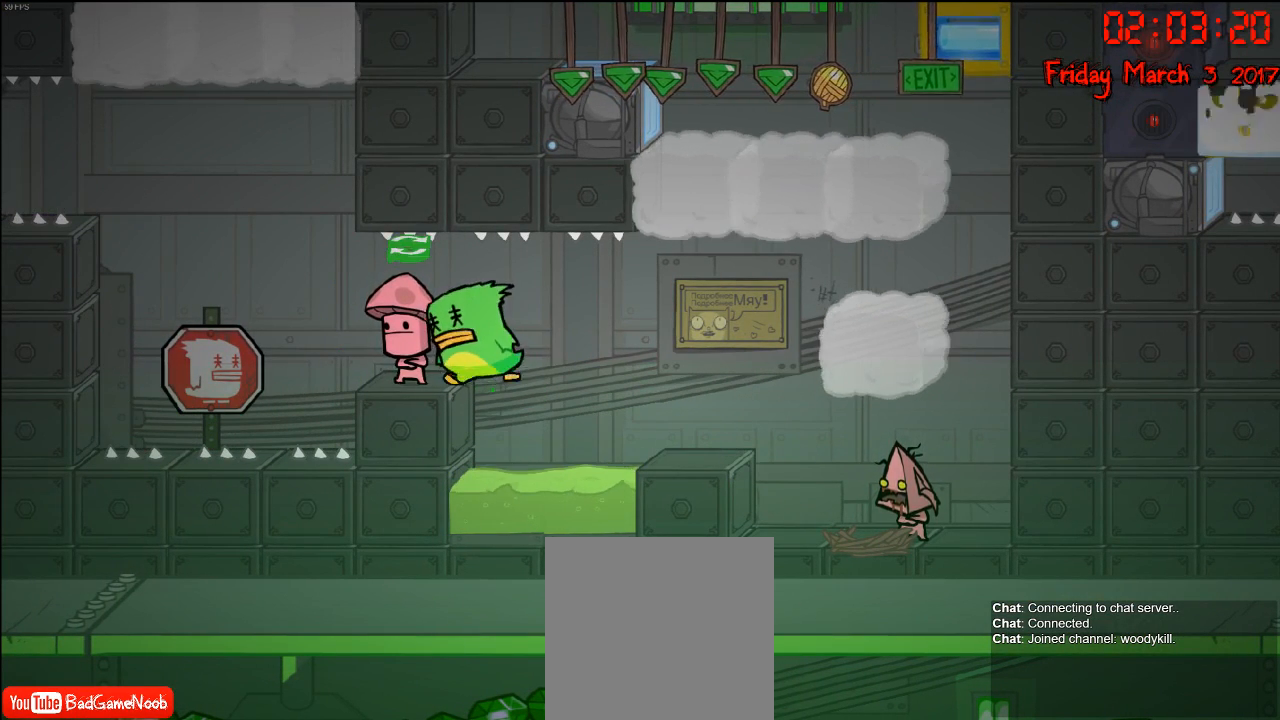
Gameplay with a controller (Xbox layout); each line is a JSON object with the inputs held at the frame after it. "events" lists button and stick changes between this image and that frame as [ms after this image, input, new state], when the widget could be followed in between.
{"buttons": [], "left_stick": "center", "right_stick": "center", "events": []}
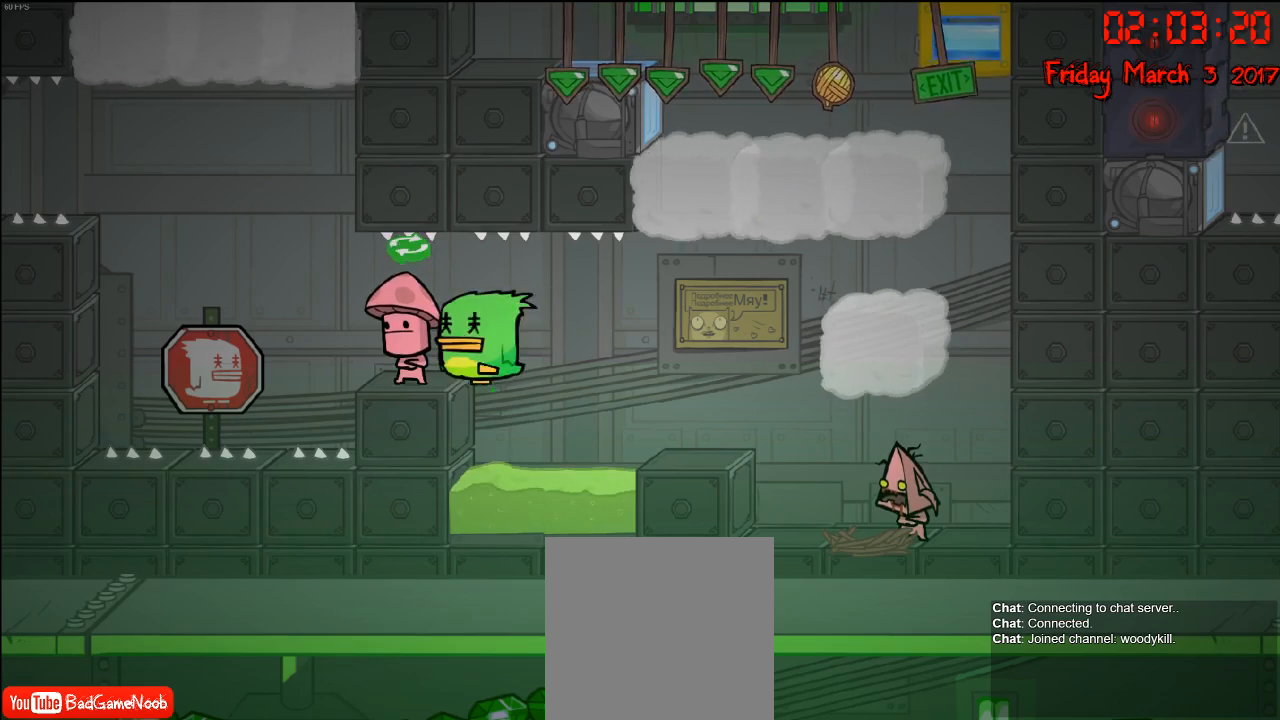
{"buttons": [], "left_stick": "center", "right_stick": "center", "events": []}
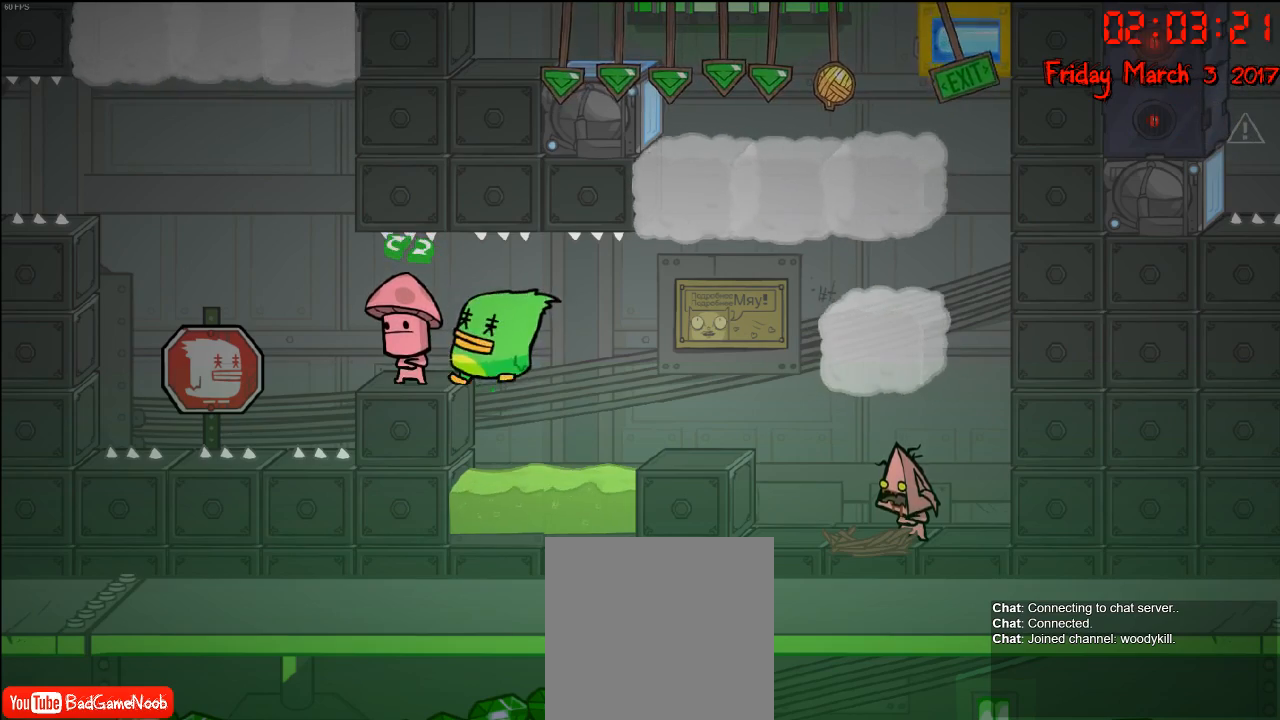
{"buttons": [], "left_stick": "center", "right_stick": "center", "events": [[167, "left_stick", "left"], [350, "left_stick", "center"]]}
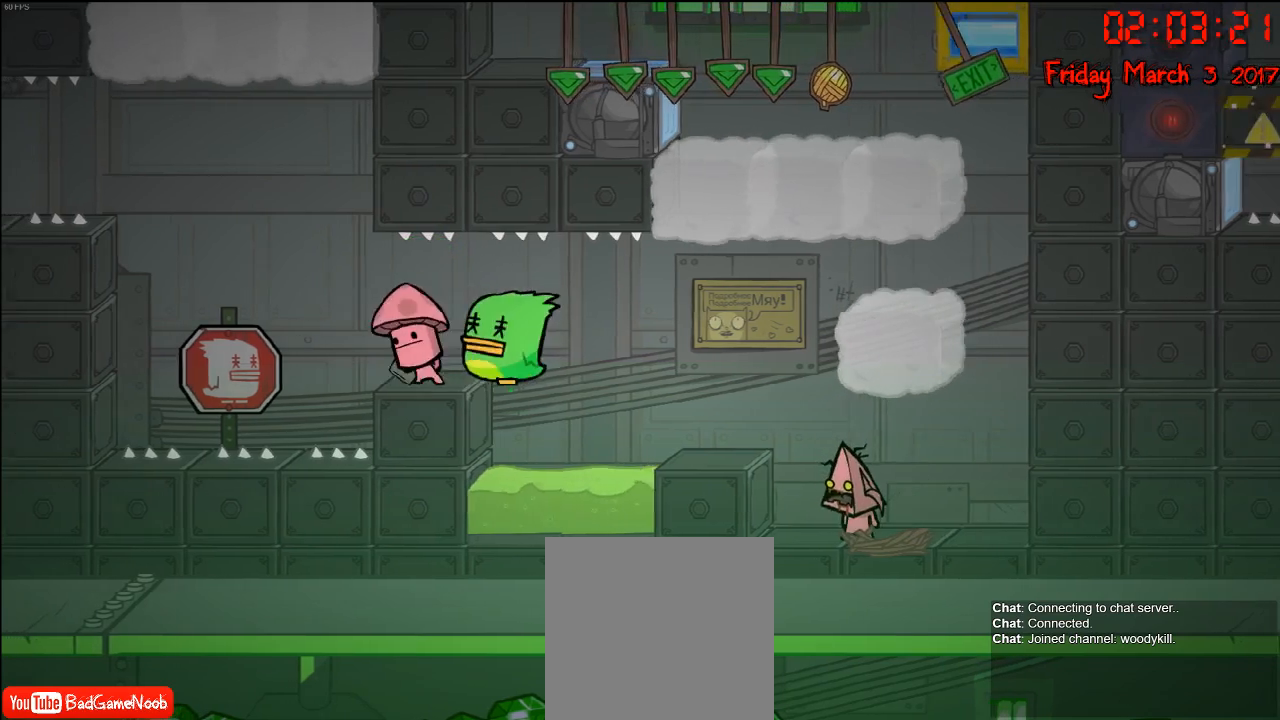
{"buttons": [], "left_stick": "center", "right_stick": "center", "events": []}
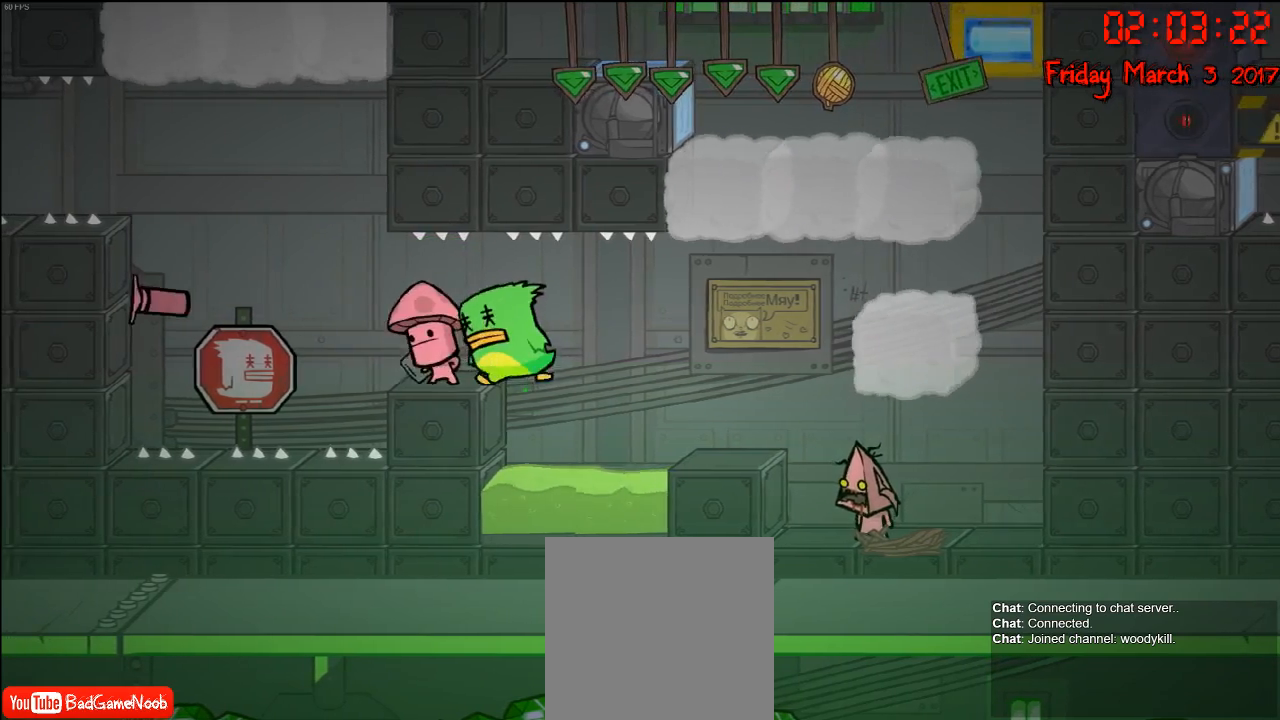
{"buttons": [], "left_stick": "center", "right_stick": "center", "events": []}
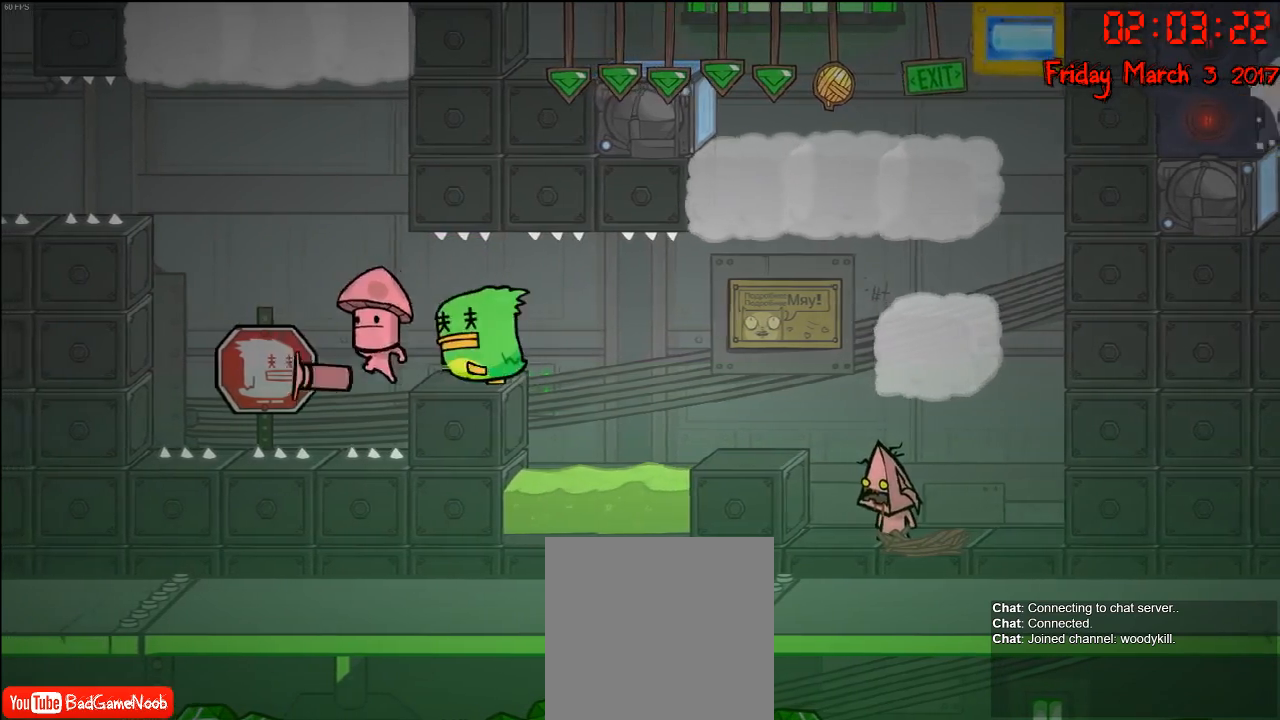
{"buttons": [], "left_stick": "center", "right_stick": "center", "events": []}
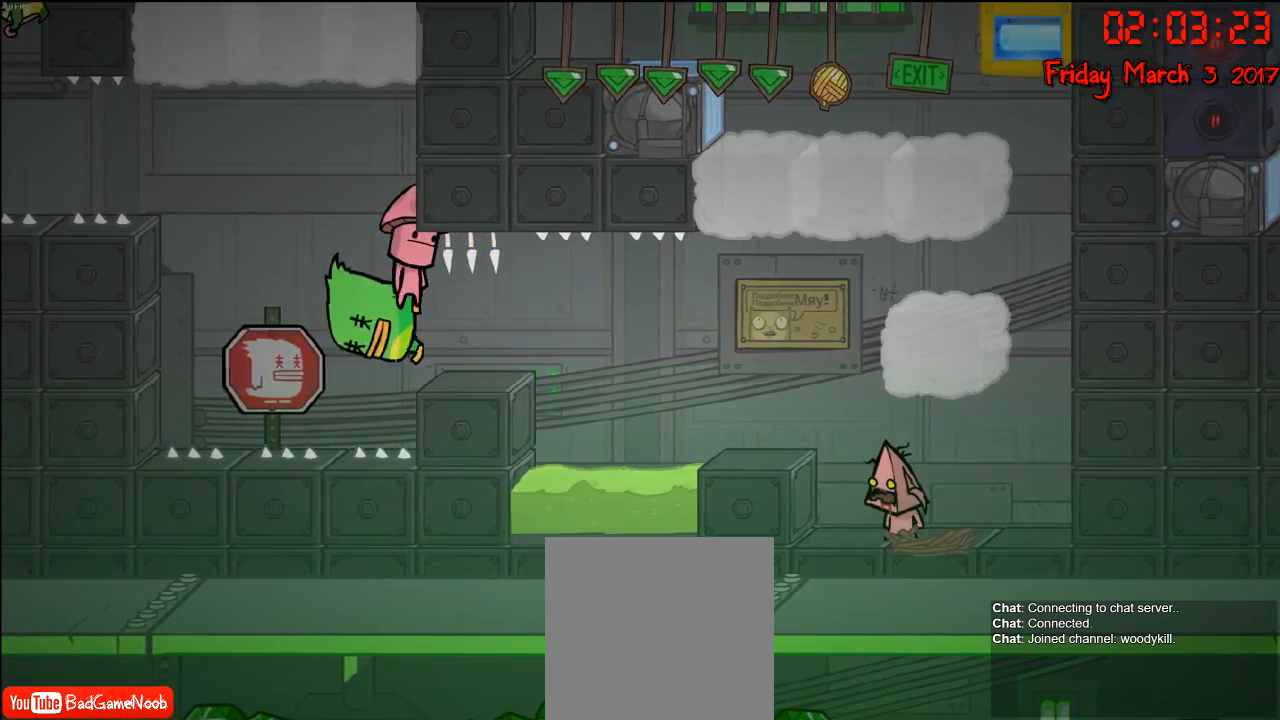
{"buttons": ["A"], "left_stick": "left", "right_stick": "center", "events": [[450, "left_stick", "left"], [467, "A", "down"]]}
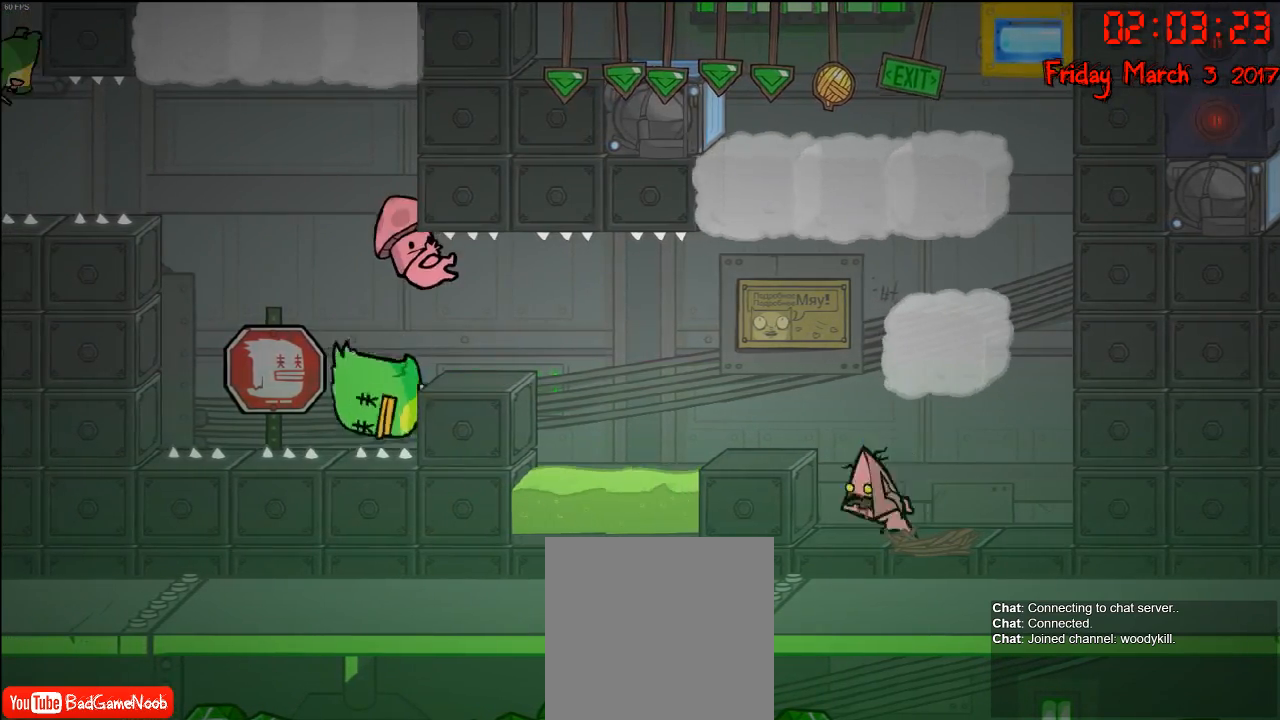
{"buttons": [], "left_stick": "center", "right_stick": "center", "events": [[167, "A", "up"], [333, "left_stick", "center"]]}
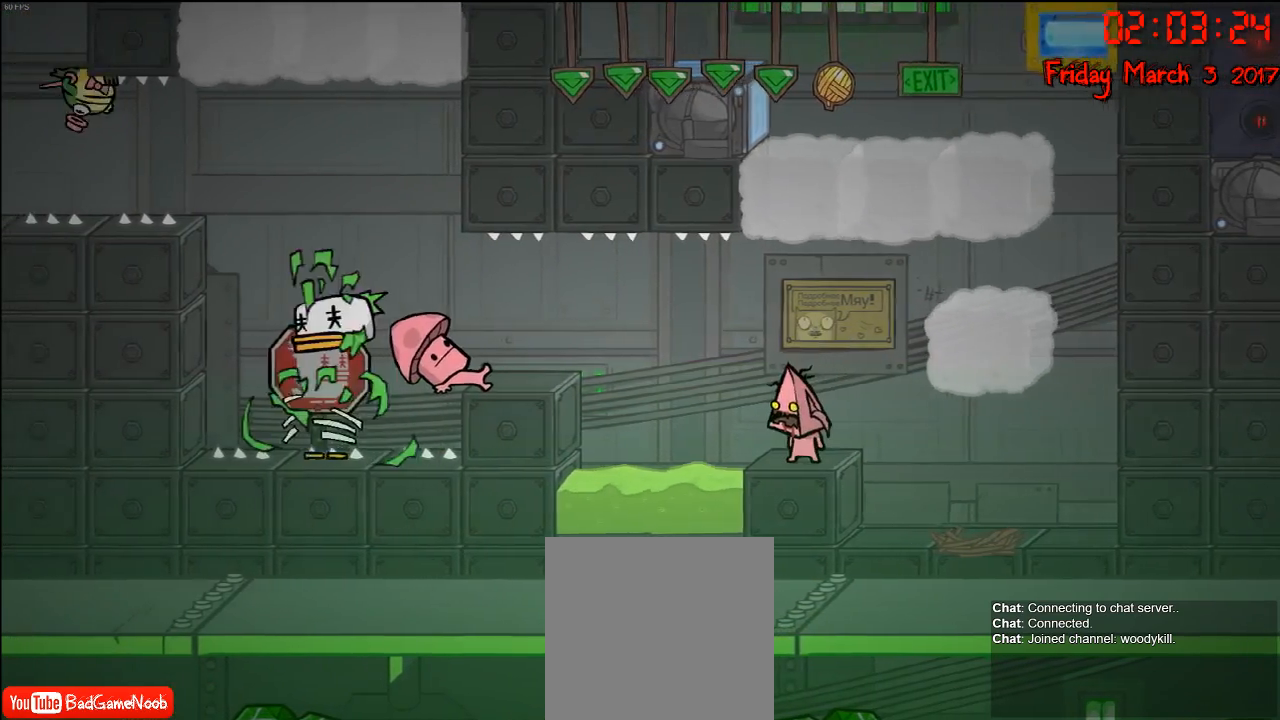
{"buttons": ["A"], "left_stick": "left", "right_stick": "center", "events": [[183, "left_stick", "left"], [350, "A", "down"]]}
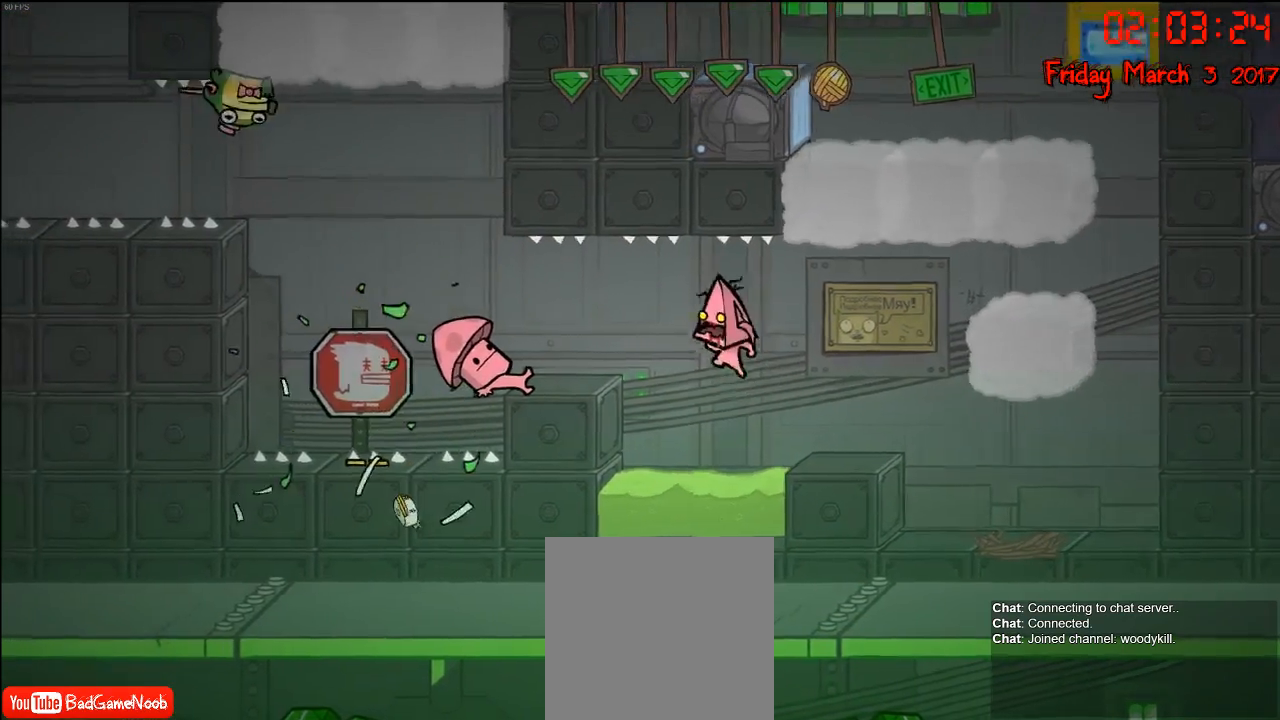
{"buttons": [], "left_stick": "left", "right_stick": "center", "events": [[33, "A", "up"], [267, "A", "down"], [383, "A", "up"]]}
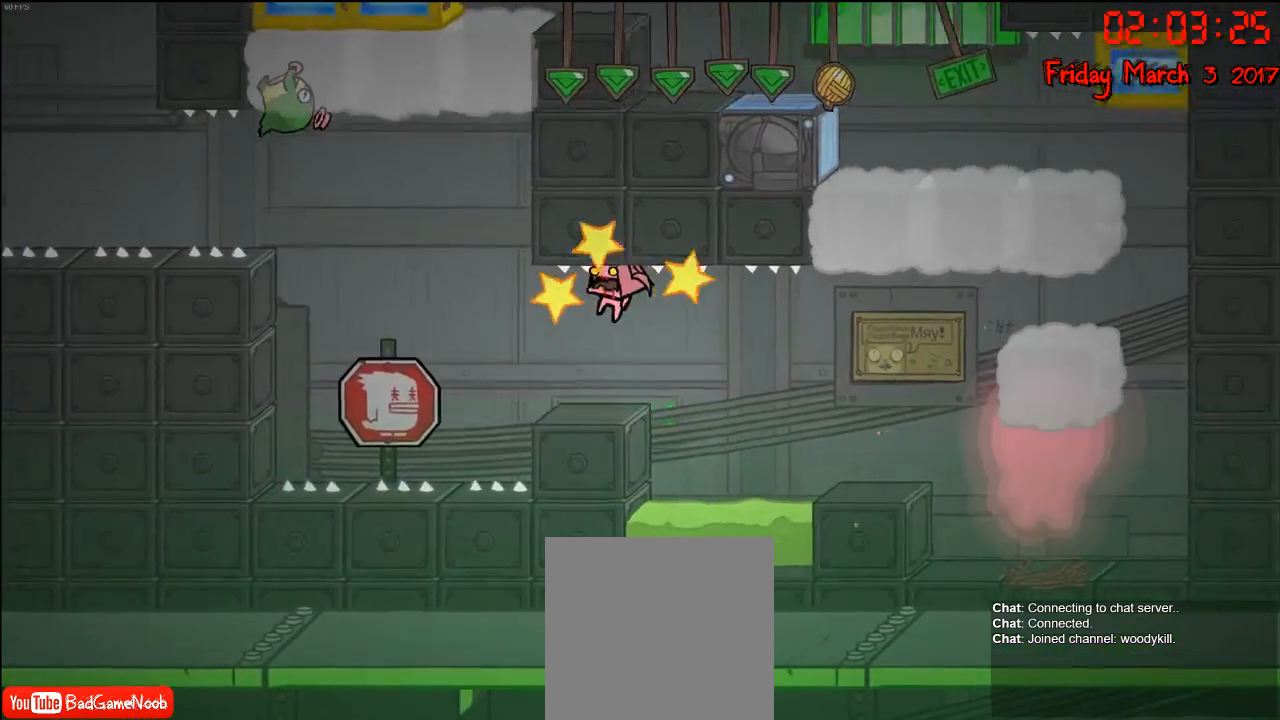
{"buttons": [], "left_stick": "center", "right_stick": "center", "events": [[33, "left_stick", "center"]]}
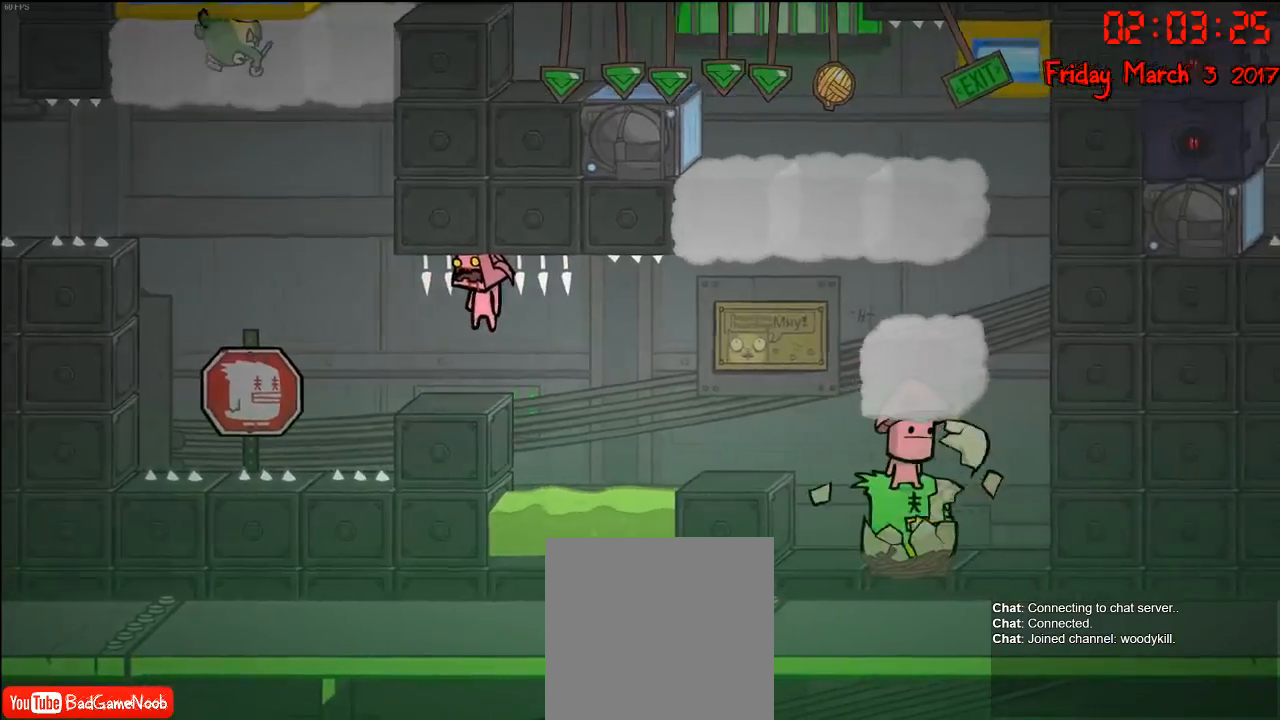
{"buttons": [], "left_stick": "center", "right_stick": "center", "events": []}
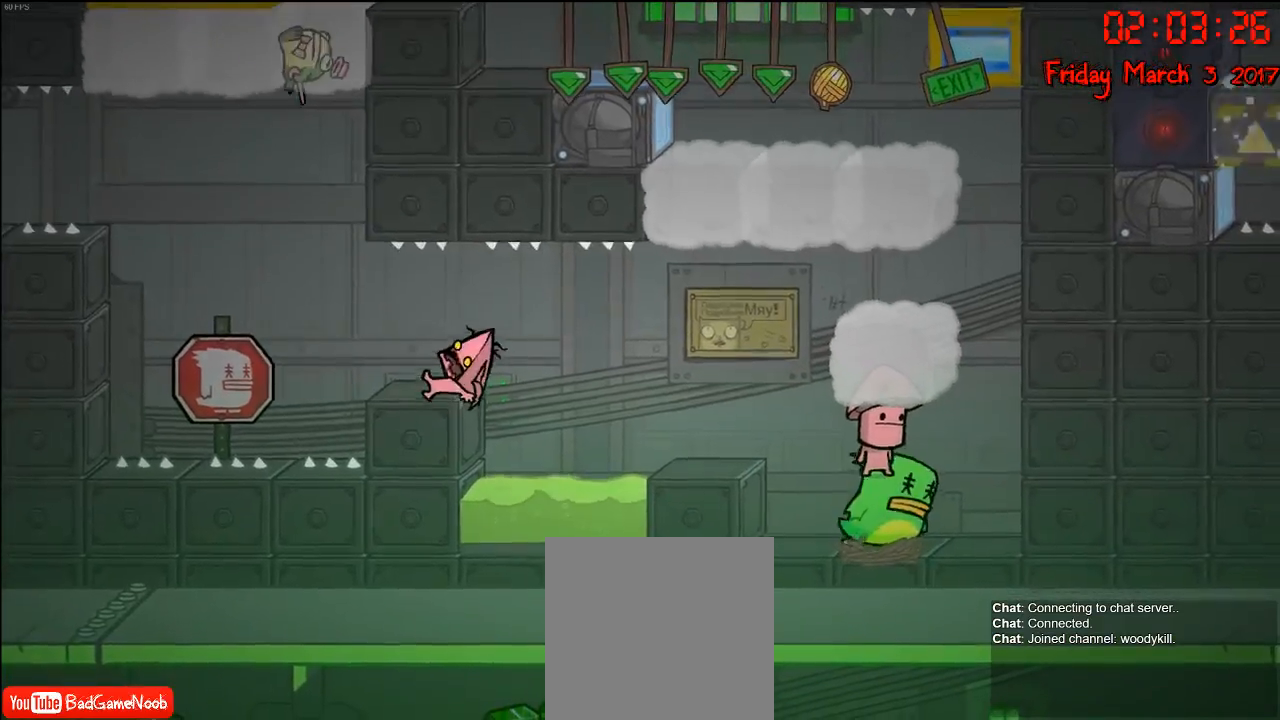
{"buttons": [], "left_stick": "center", "right_stick": "center", "events": []}
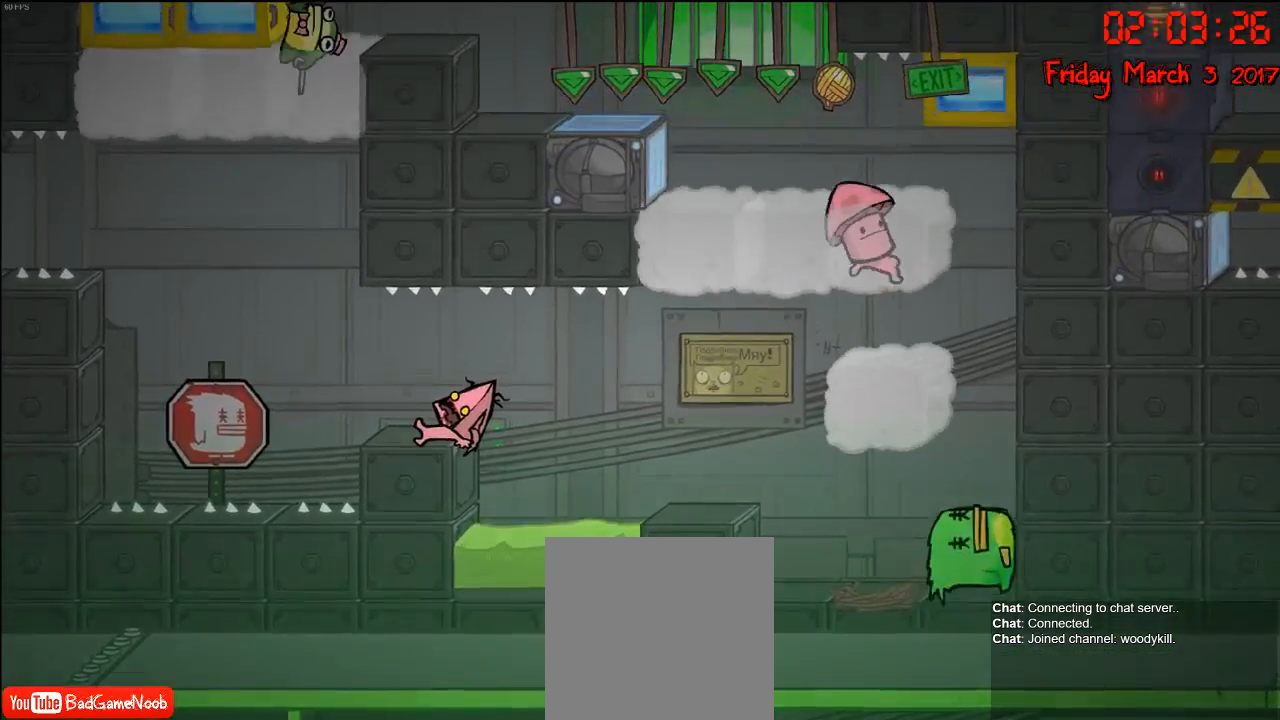
{"buttons": [], "left_stick": "center", "right_stick": "center", "events": []}
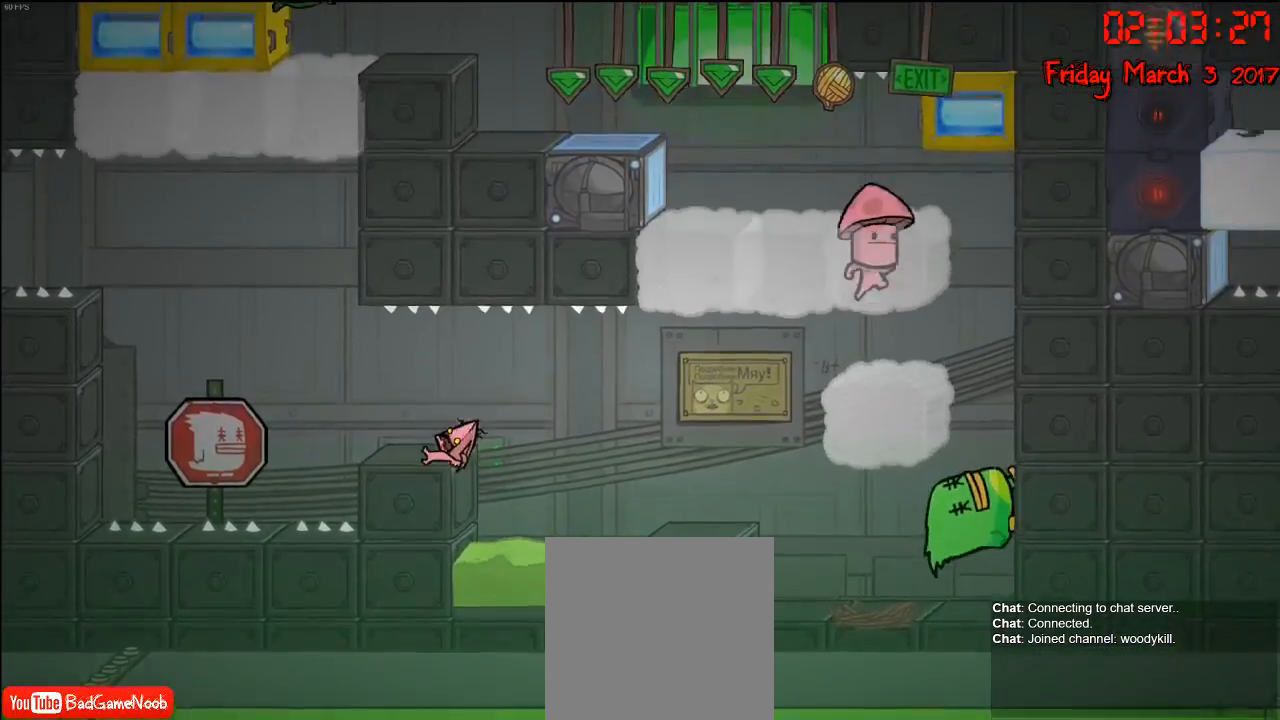
{"buttons": [], "left_stick": "right", "right_stick": "center", "events": [[300, "left_stick", "right"]]}
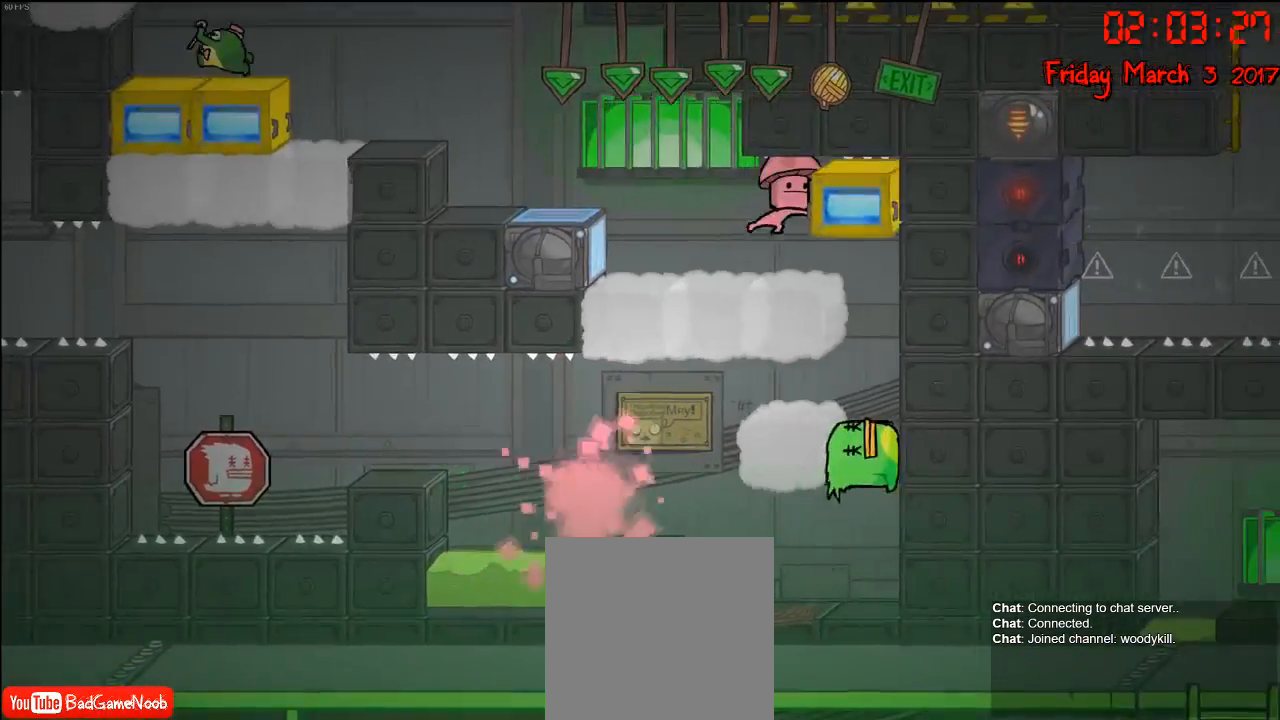
{"buttons": [], "left_stick": "right", "right_stick": "center", "events": [[117, "left_stick", "center"], [467, "left_stick", "right"]]}
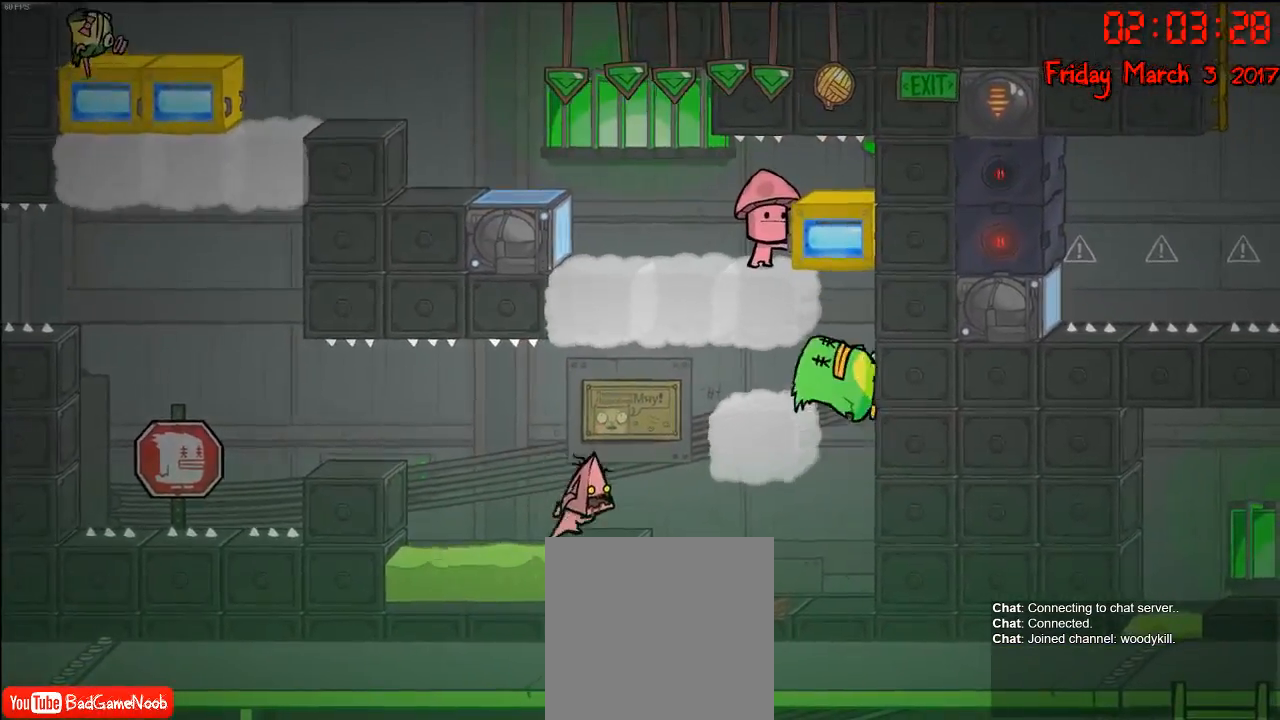
{"buttons": [], "left_stick": "left", "right_stick": "center", "events": [[83, "left_stick", "left"], [117, "A", "down"], [283, "A", "up"]]}
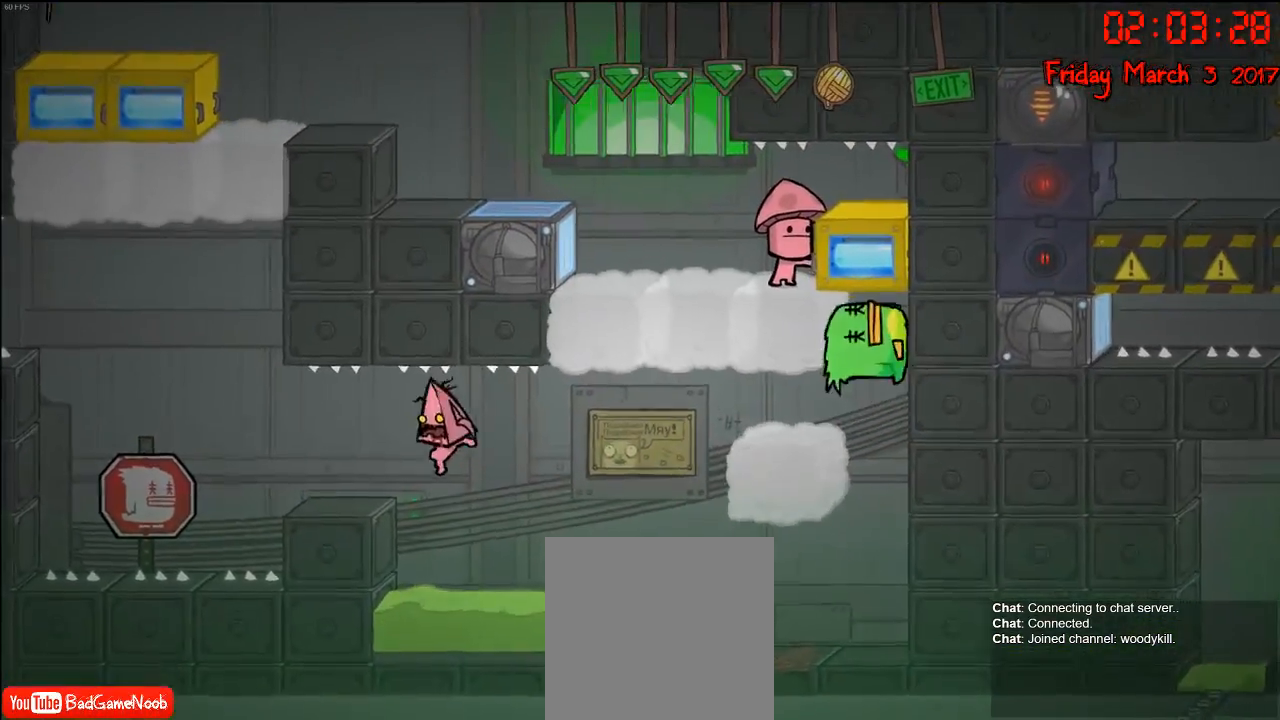
{"buttons": [], "left_stick": "center", "right_stick": "center", "events": [[167, "A", "down"], [300, "A", "up"], [367, "left_stick", "center"]]}
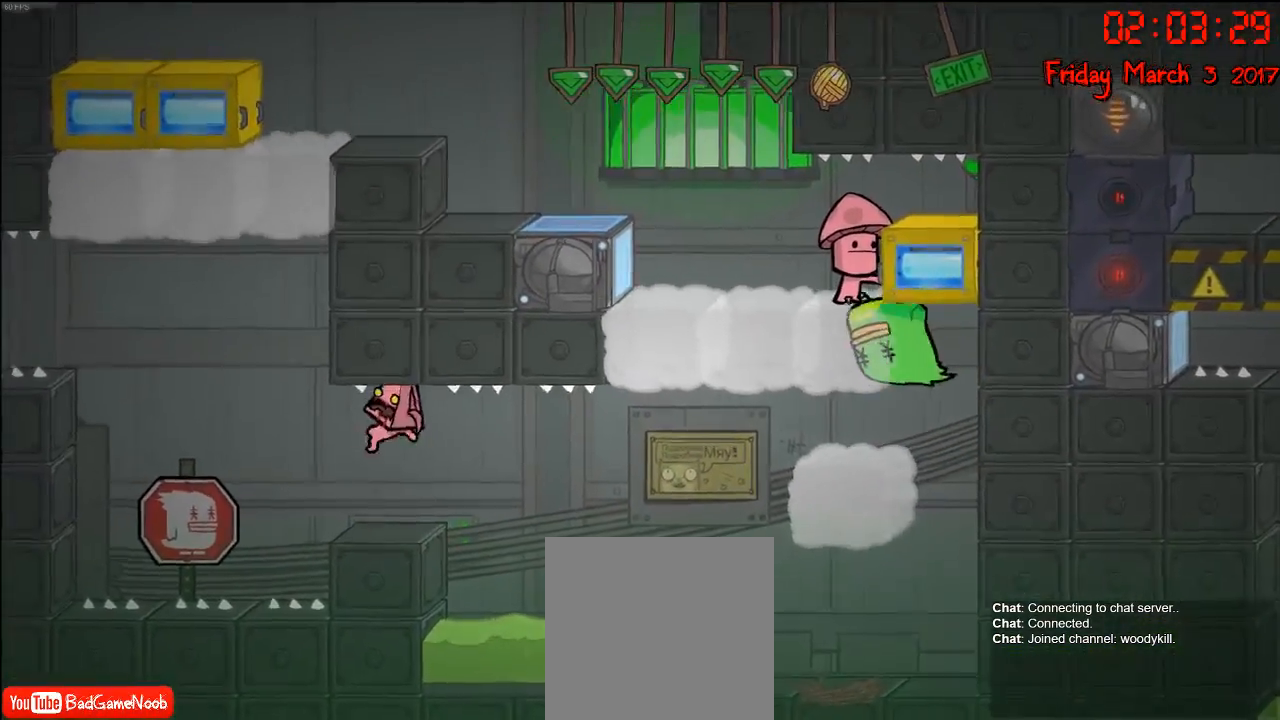
{"buttons": [], "left_stick": "center", "right_stick": "center", "events": []}
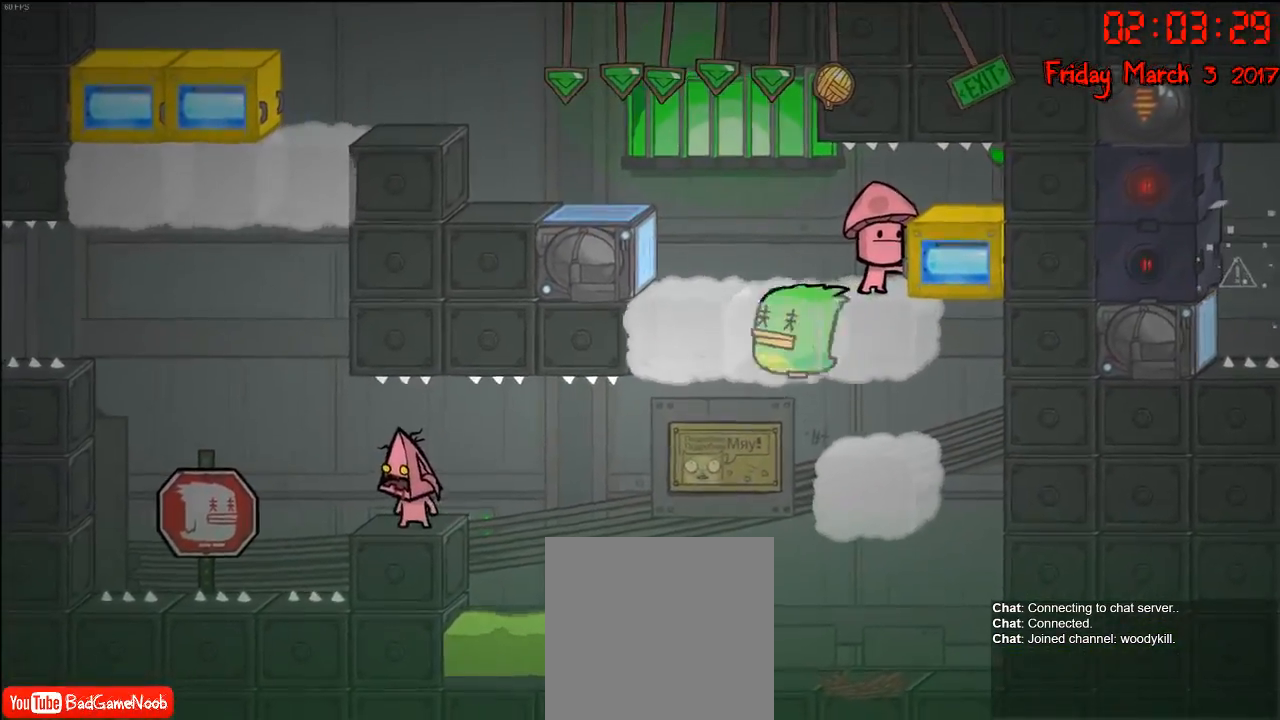
{"buttons": [], "left_stick": "center", "right_stick": "center", "events": [[33, "left_stick", "left"], [150, "left_stick", "center"], [200, "B", "down"], [317, "B", "up"]]}
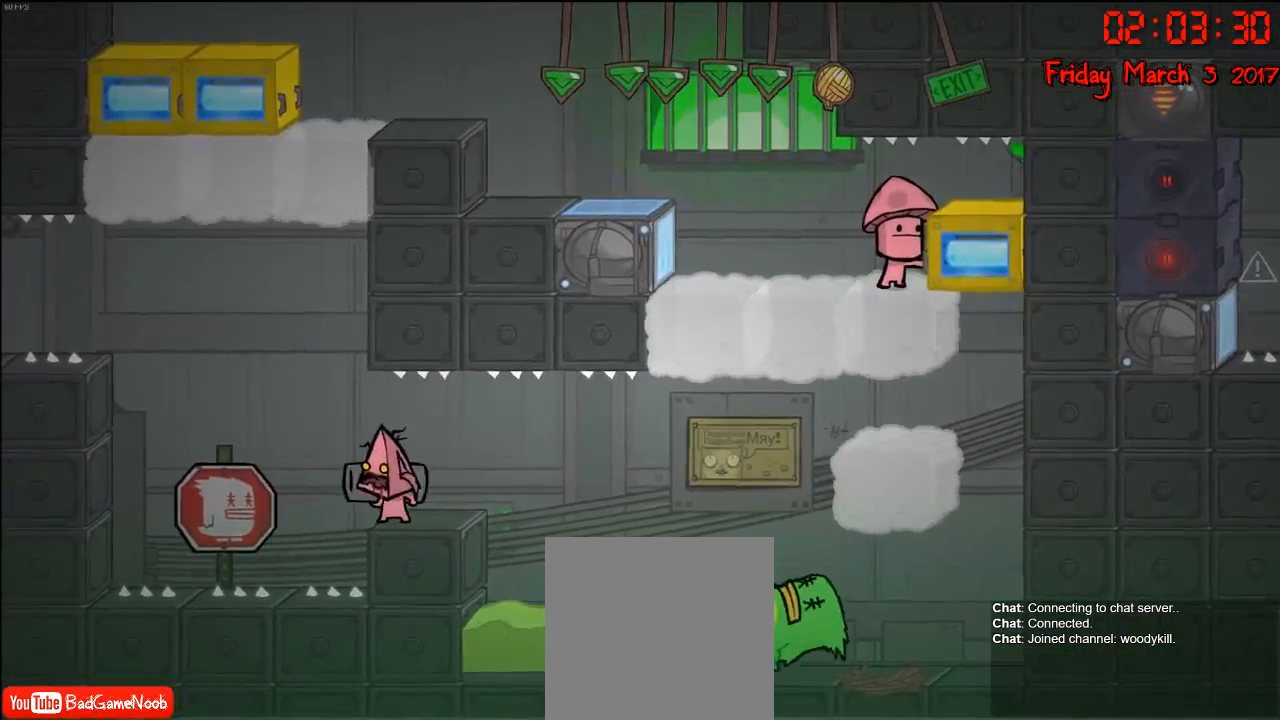
{"buttons": [], "left_stick": "center", "right_stick": "center", "events": []}
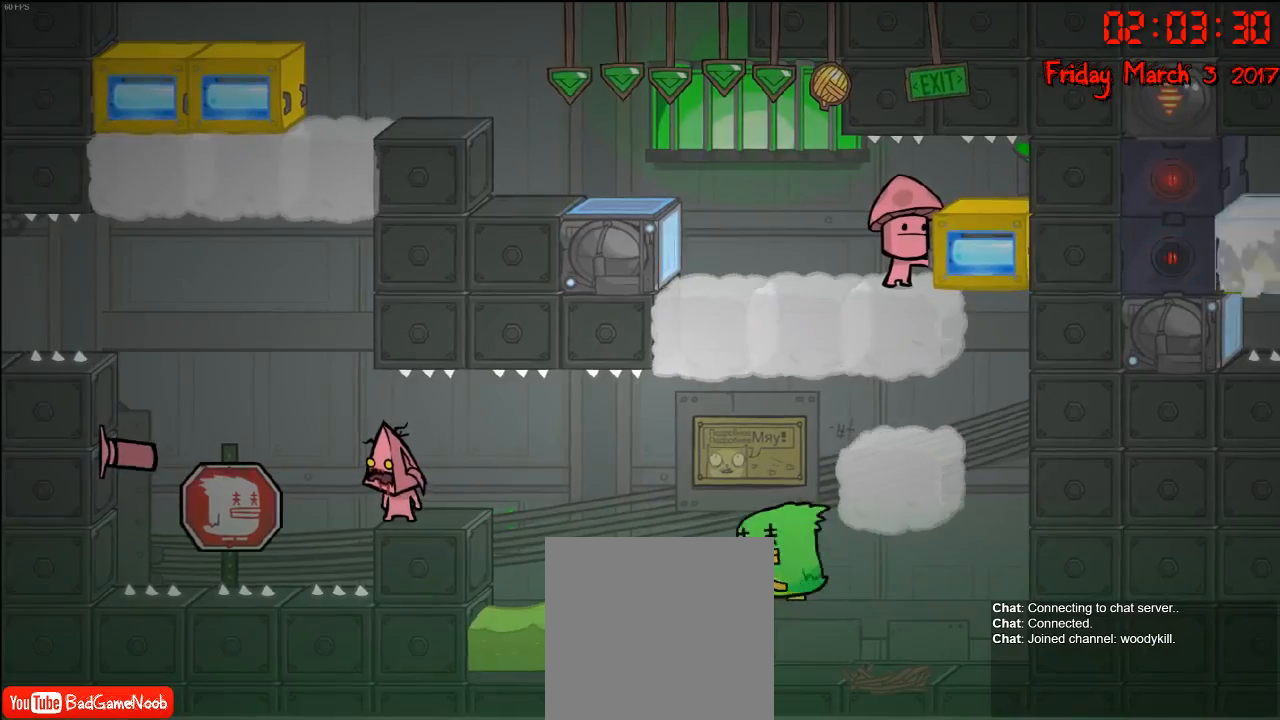
{"buttons": ["A"], "left_stick": "left", "right_stick": "center", "events": [[250, "left_stick", "left"], [383, "A", "down"]]}
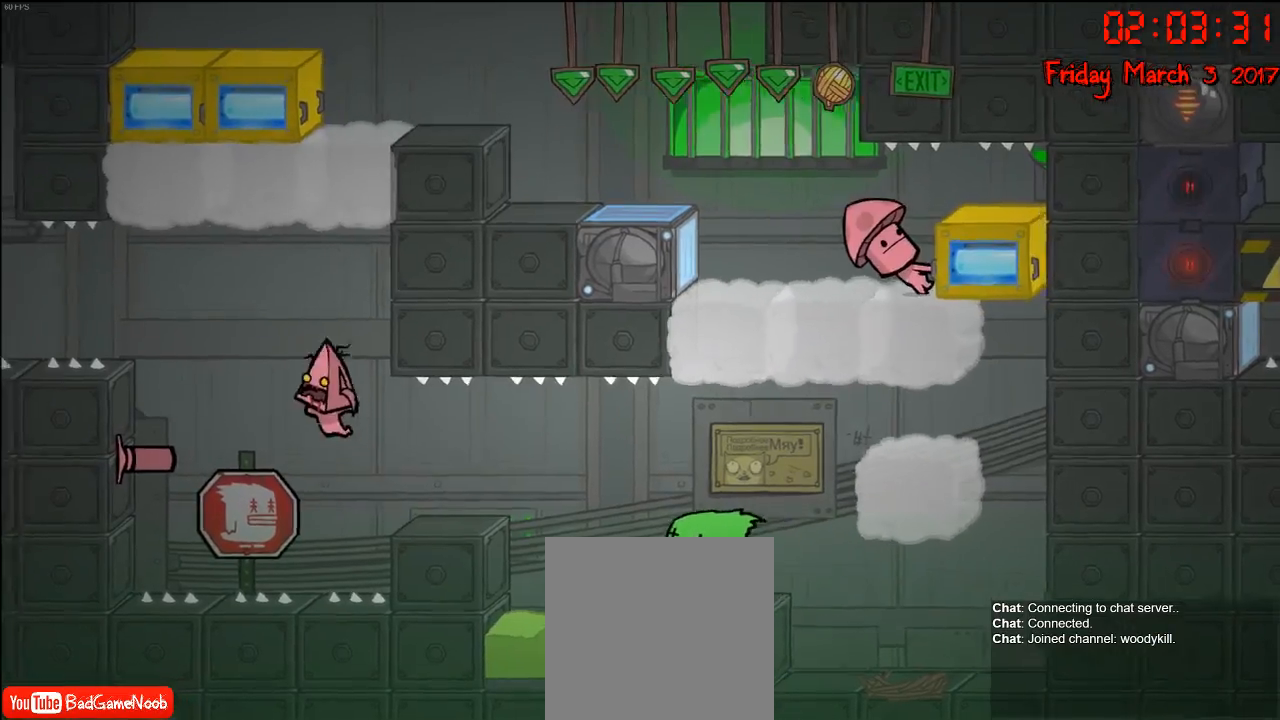
{"buttons": [], "left_stick": "center", "right_stick": "center", "events": [[33, "A", "up"], [200, "A", "down"], [317, "A", "up"], [417, "left_stick", "center"]]}
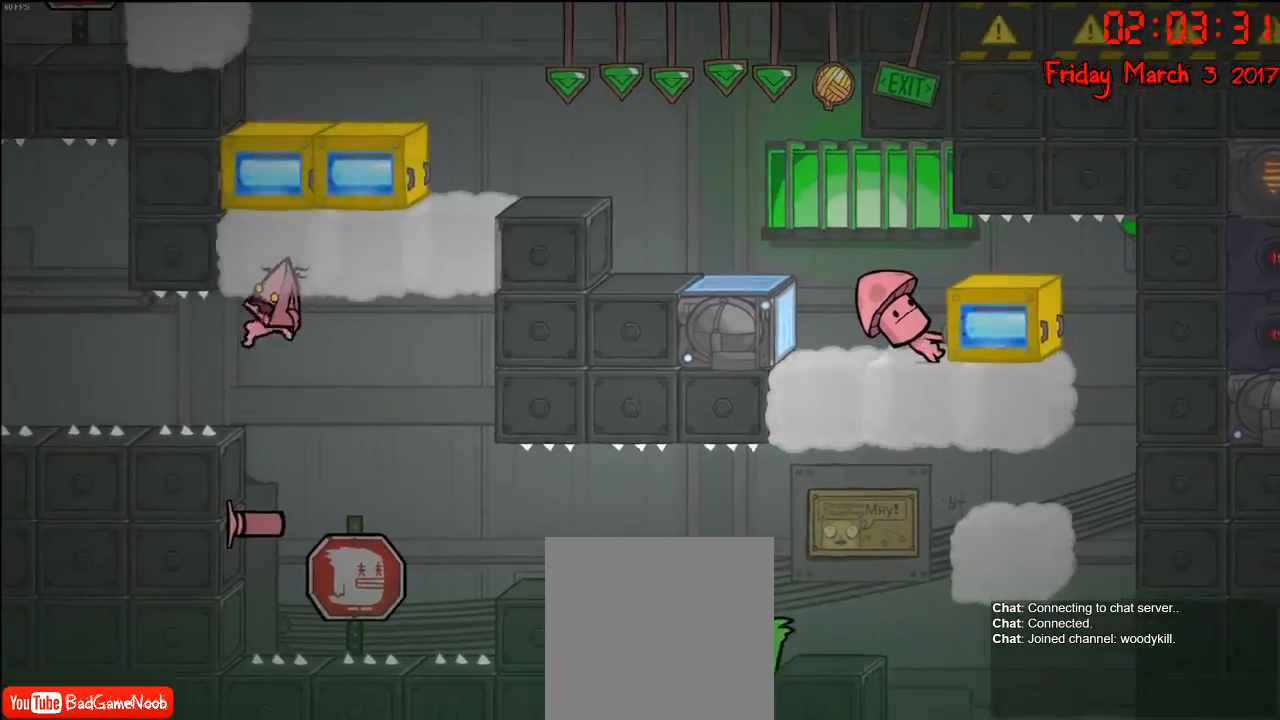
{"buttons": [], "left_stick": "center", "right_stick": "center", "events": [[283, "left_stick", "left"], [400, "left_stick", "center"]]}
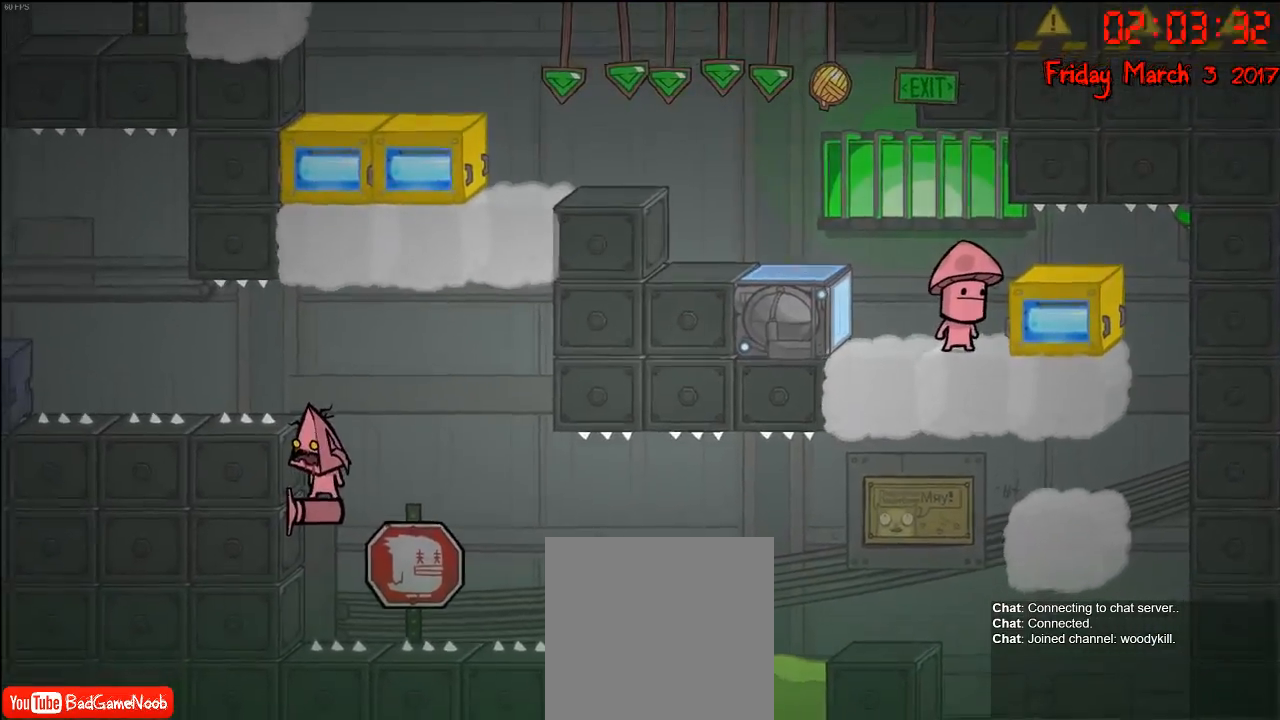
{"buttons": [], "left_stick": "center", "right_stick": "center", "events": []}
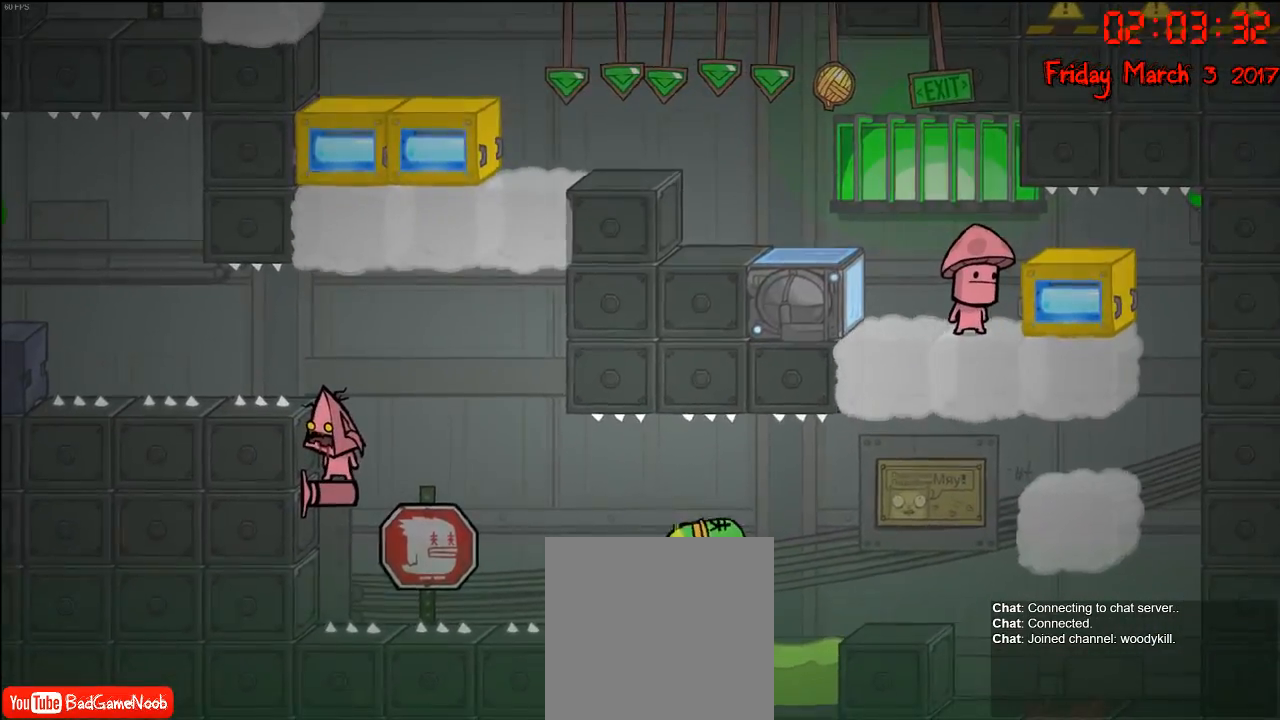
{"buttons": [], "left_stick": "center", "right_stick": "center", "events": []}